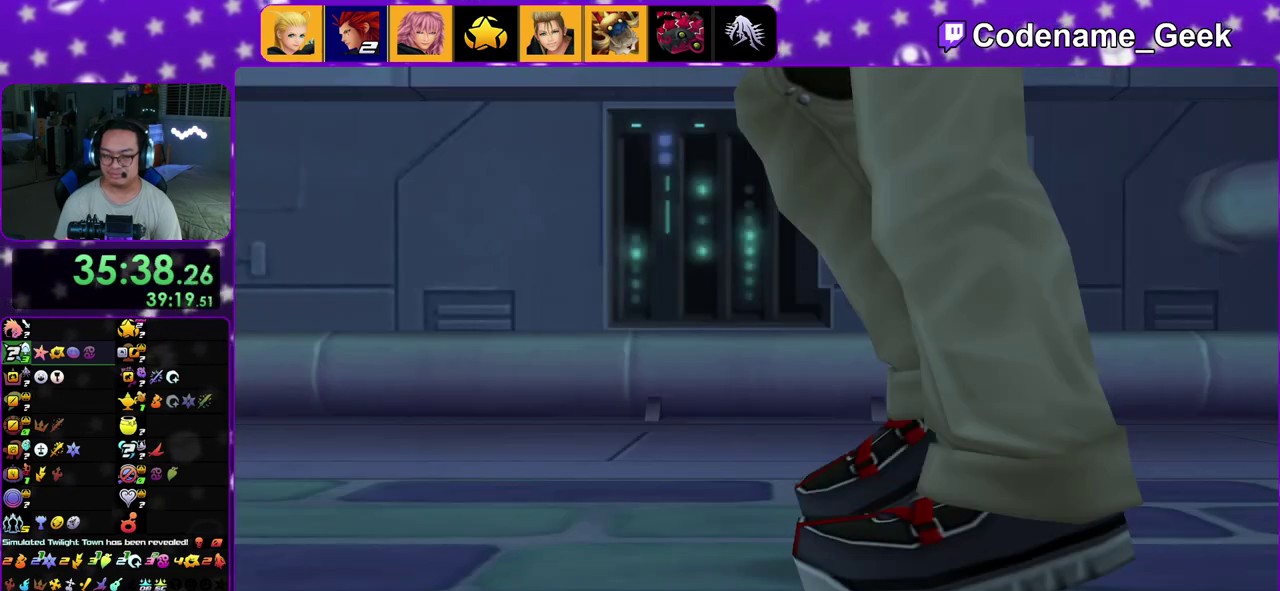
Gameplay with a controller (Nintendo layout); each line is a JSON object with the inputs held at the frame after it (dt_ms = milliseconds from this image to that frame). "events" lists button and stick changes between this image and that frame as [ms after this image, input, new state], when the widget could be followed in between. This overlay highlights the sticks when they move; stick clicks (L3 R3) are not distinguishable. Not read: L3 R3.
{"dt_ms": 500, "buttons": [], "left_stick": "up-right", "right_stick": "center"}
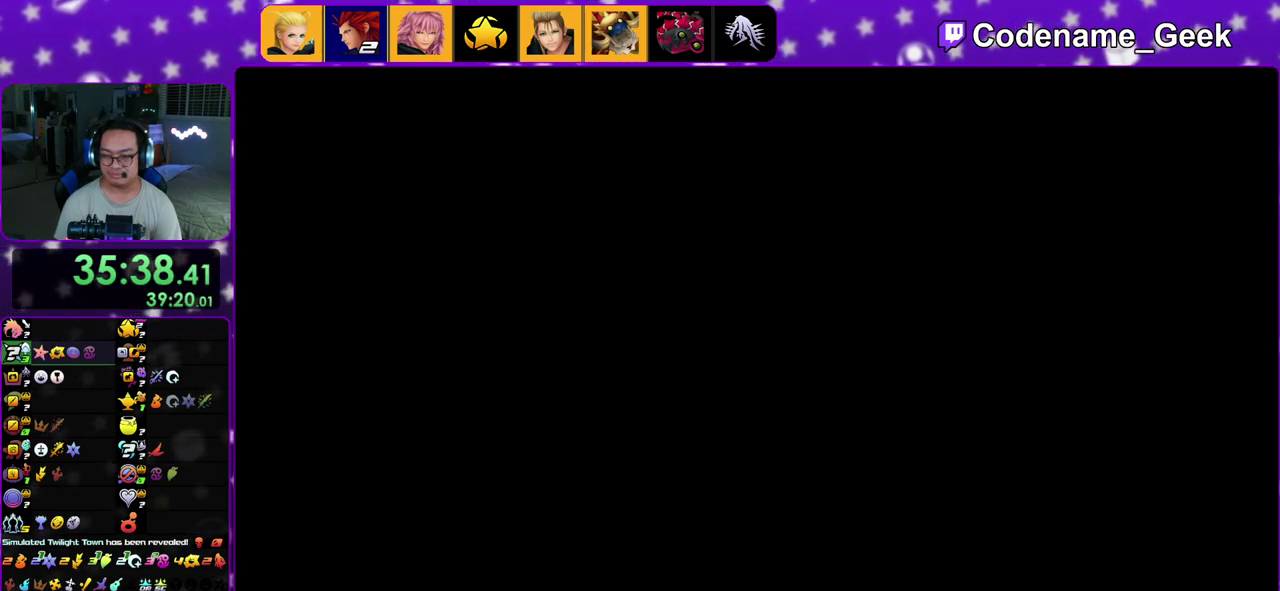
{"dt_ms": 500, "buttons": [], "left_stick": "up-right", "right_stick": "down", "events": [[100, "right_stick", "down"], [200, "right_stick", "center"], [300, "right_stick", "down"], [383, "right_stick", "center"], [500, "right_stick", "down"]]}
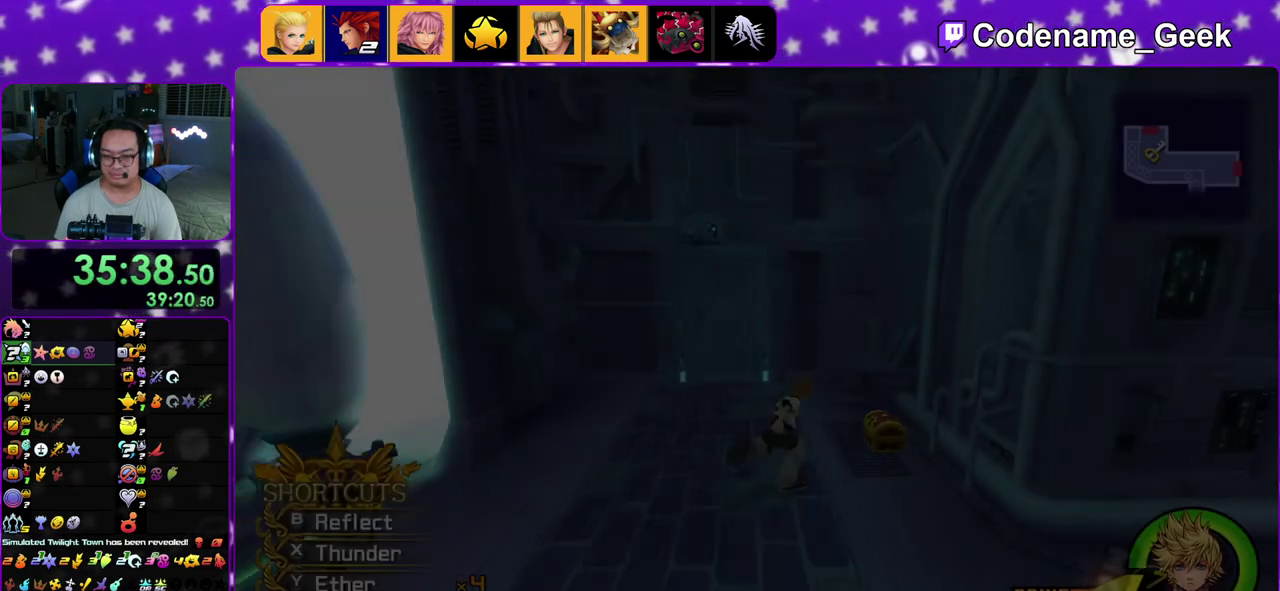
{"dt_ms": 400, "buttons": [], "left_stick": "up", "right_stick": "center", "events": [[67, "right_stick", "center"], [283, "X", "down"], [350, "left_stick", "up"], [400, "X", "up"]]}
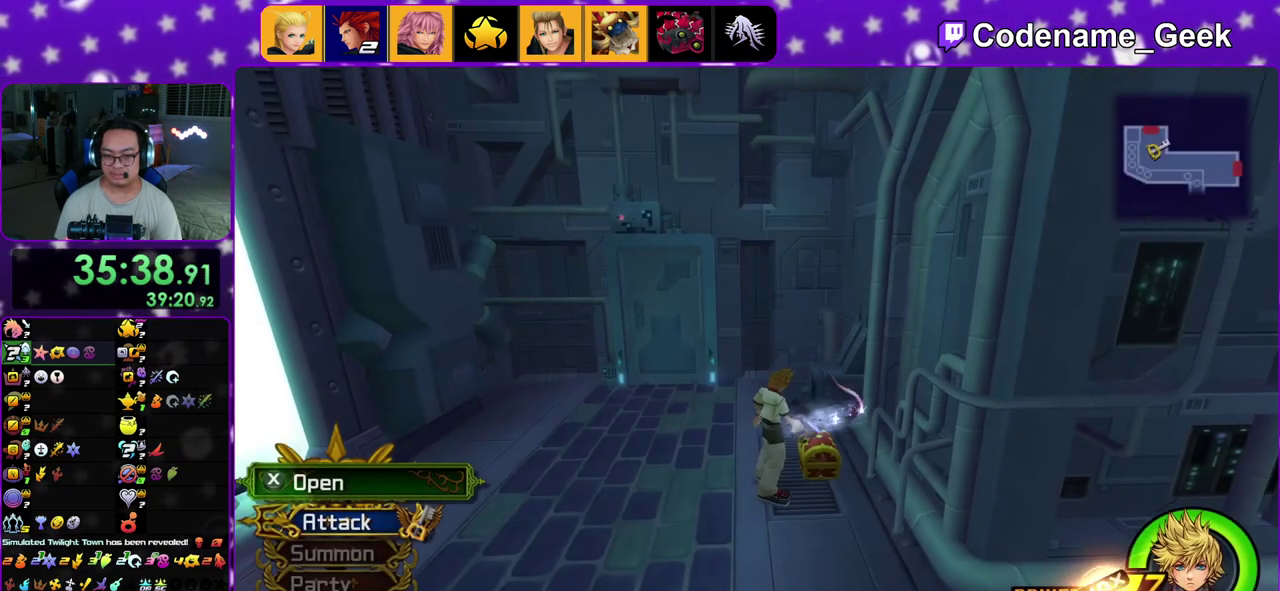
{"dt_ms": 800, "buttons": [], "left_stick": "up-left", "right_stick": "center", "events": [[33, "left_stick", "up-left"], [67, "X", "down"], [183, "X", "up"], [217, "right_stick", "left"], [250, "X", "down"], [317, "right_stick", "center"], [367, "X", "up"], [450, "X", "down"], [500, "left_stick", "up"], [550, "X", "up"], [733, "left_stick", "up-left"]]}
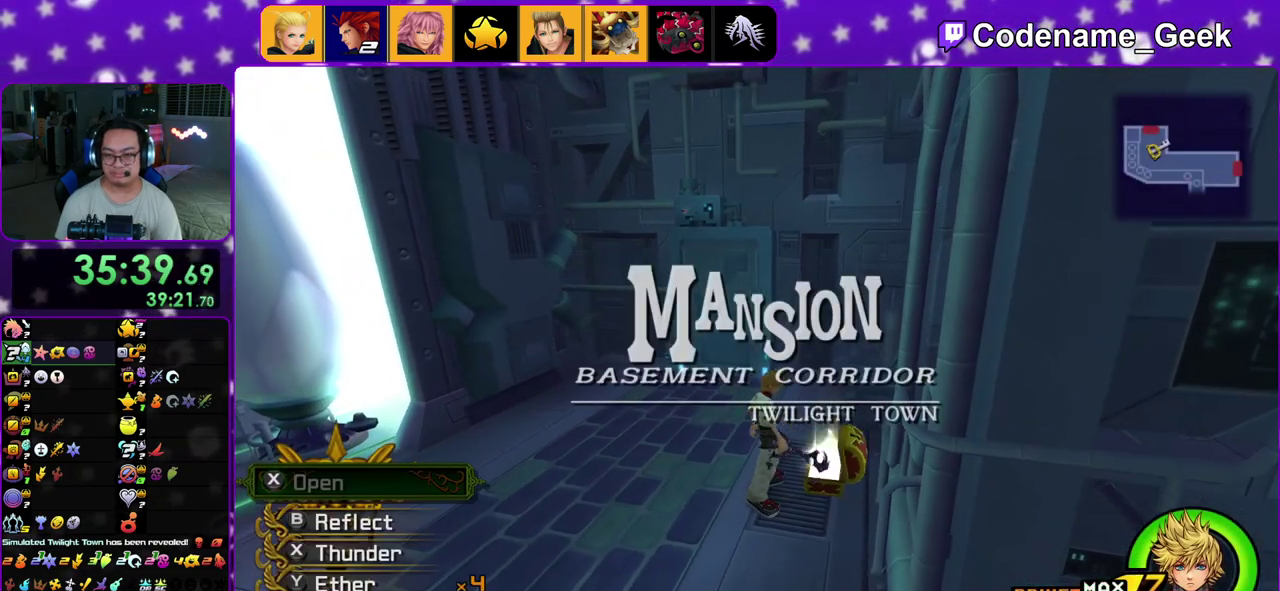
{"dt_ms": 300, "buttons": [], "left_stick": "up-left", "right_stick": "center", "events": [[100, "left_stick", "up"], [217, "left_stick", "up-left"]]}
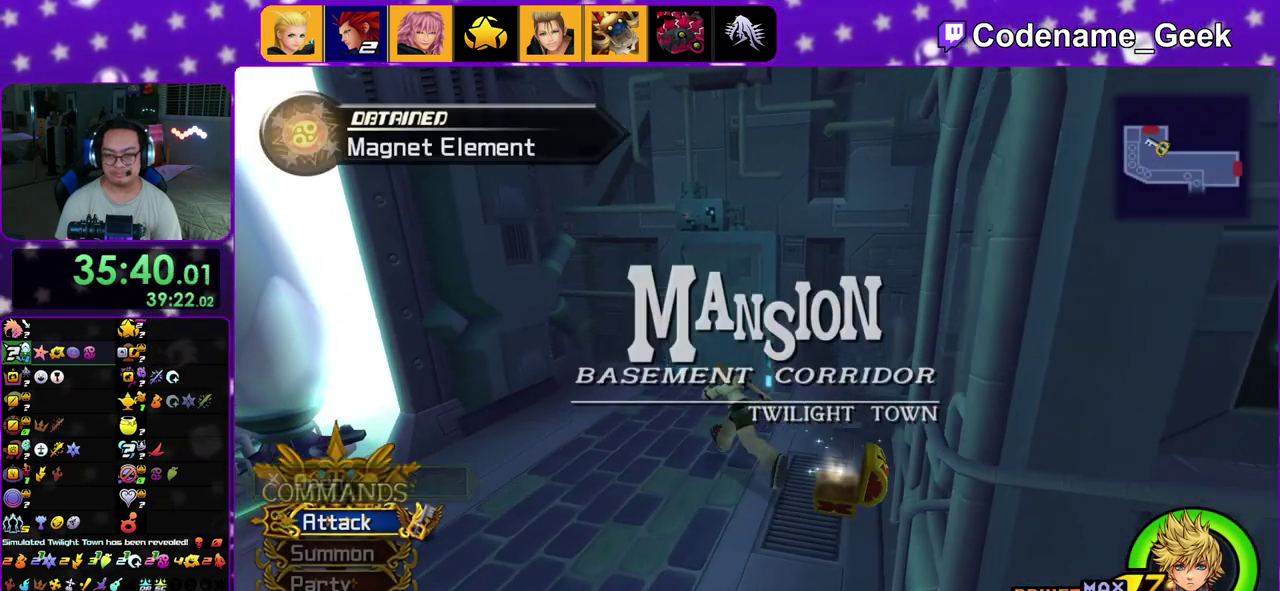
{"dt_ms": 600, "buttons": ["Y"], "left_stick": "up", "right_stick": "center", "events": [[33, "B", "down"], [117, "left_stick", "up"], [267, "B", "up"], [267, "Y", "down"], [267, "left_stick", "up-right"], [500, "left_stick", "up"], [500, "right_stick", "right"], [550, "right_stick", "center"]]}
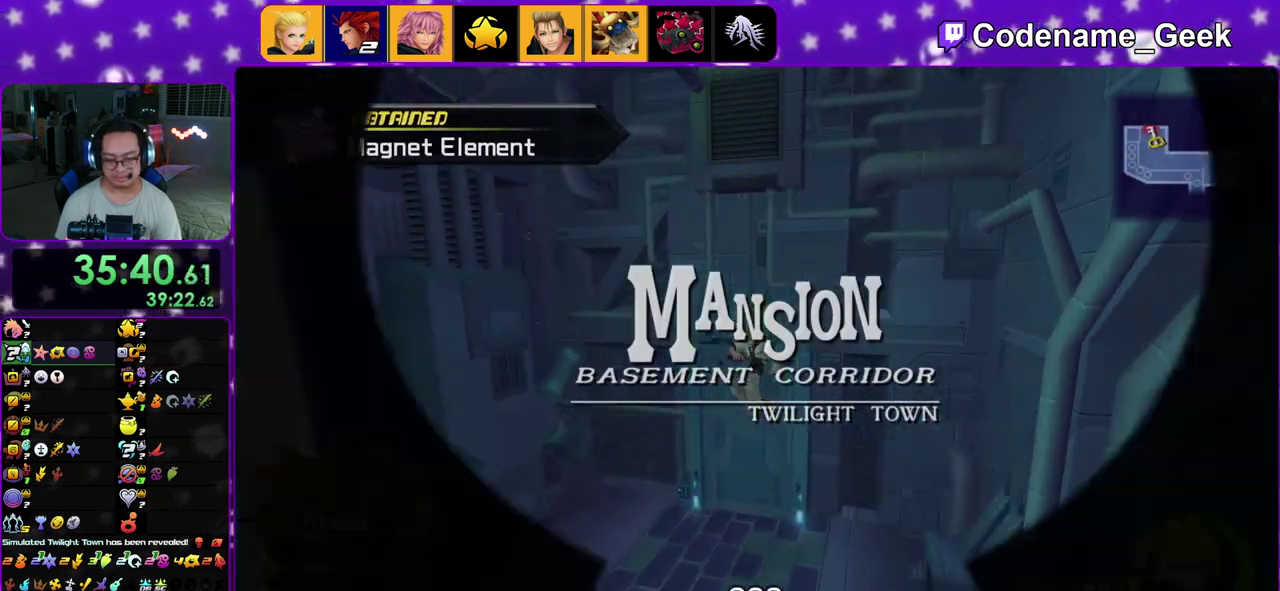
{"dt_ms": 400, "buttons": ["B"], "left_stick": "up", "right_stick": "center", "events": [[17, "Y", "up"], [150, "A", "down"], [283, "A", "up"], [383, "B", "down"]]}
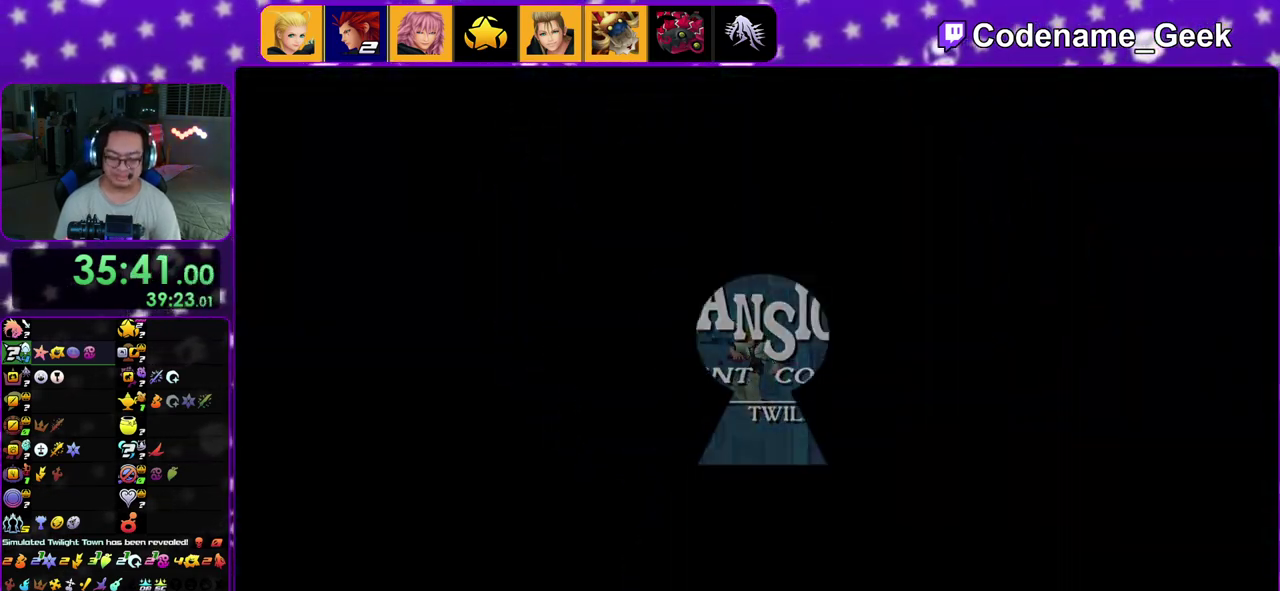
{"dt_ms": 700, "buttons": ["A"], "left_stick": "center", "right_stick": "center", "events": [[50, "B", "up"], [117, "A", "down"], [167, "A", "up"], [450, "A", "down"], [550, "A", "up"], [667, "left_stick", "center"], [683, "A", "down"]]}
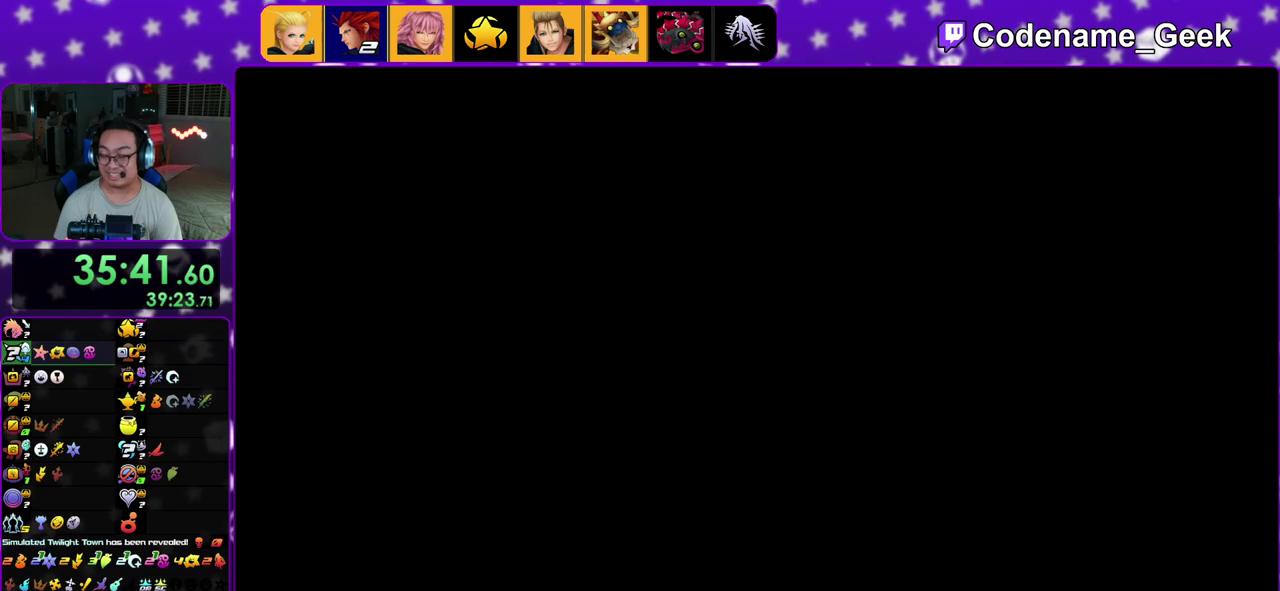
{"dt_ms": 300, "buttons": [], "left_stick": "center", "right_stick": "center", "events": [[33, "A", "up"], [50, "B", "down"], [117, "B", "up"]]}